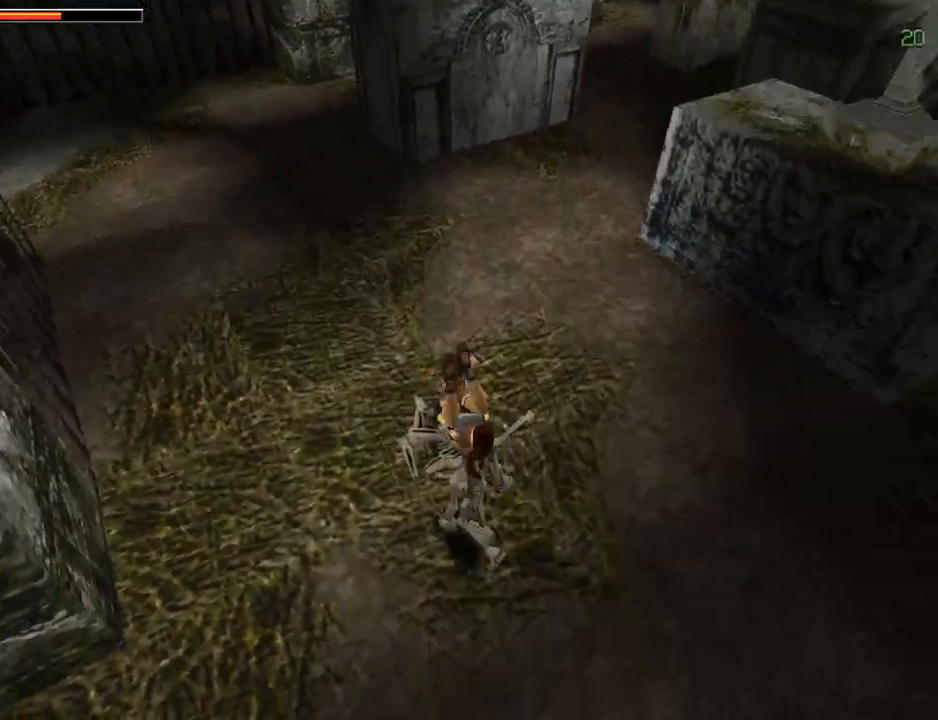
Gameplay with a controller (PlayStation layout); each line is a JSON object with the inputs held at the frame after it. "events" lists button and stick changes between this image and that frame as [ms after this image, input, new state], when the widget could be followed in between. Not read: L2 R2 right_stick.
{"buttons": ["CROSS"], "left_stick": "center", "events": [[367, "CROSS", "down"]]}
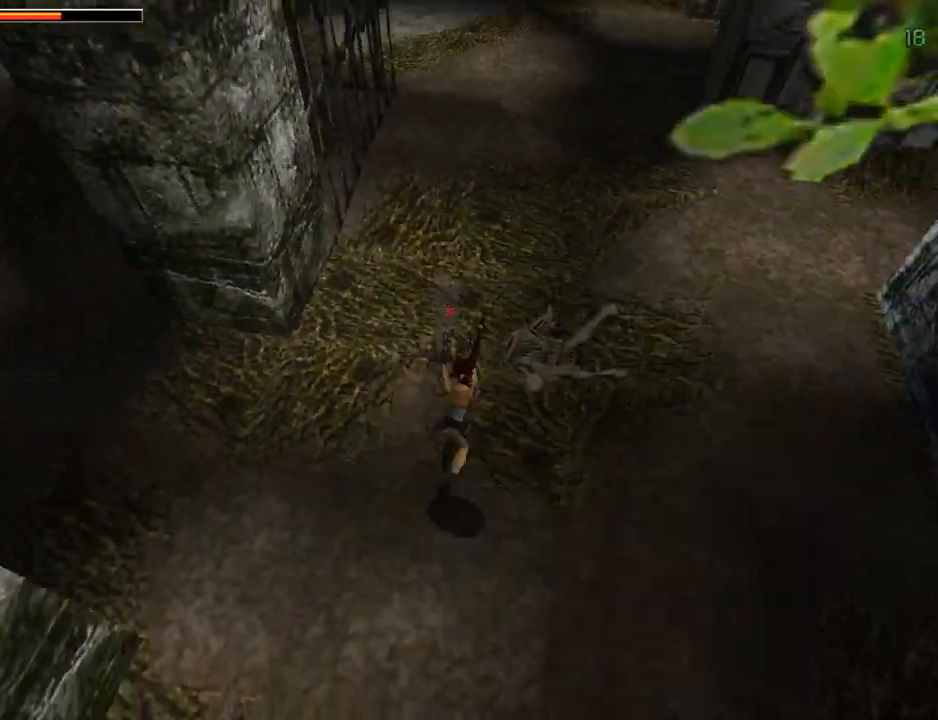
{"buttons": ["CROSS", "DPAD_LEFT"], "left_stick": "center", "events": [[333, "DPAD_LEFT", "down"]]}
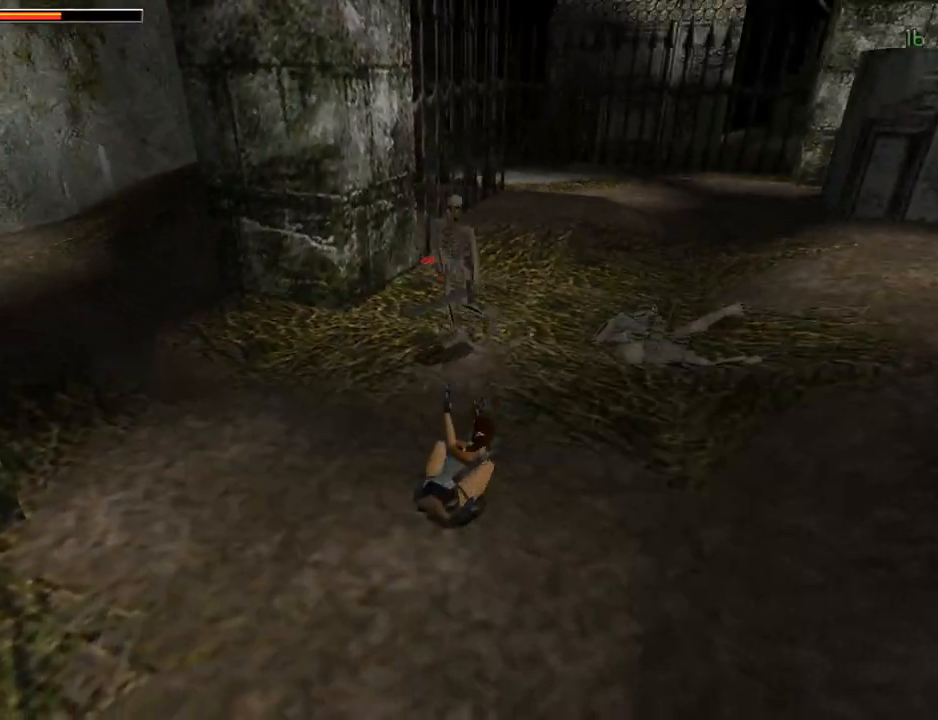
{"buttons": ["CROSS"], "left_stick": "center", "events": [[400, "DPAD_LEFT", "up"]]}
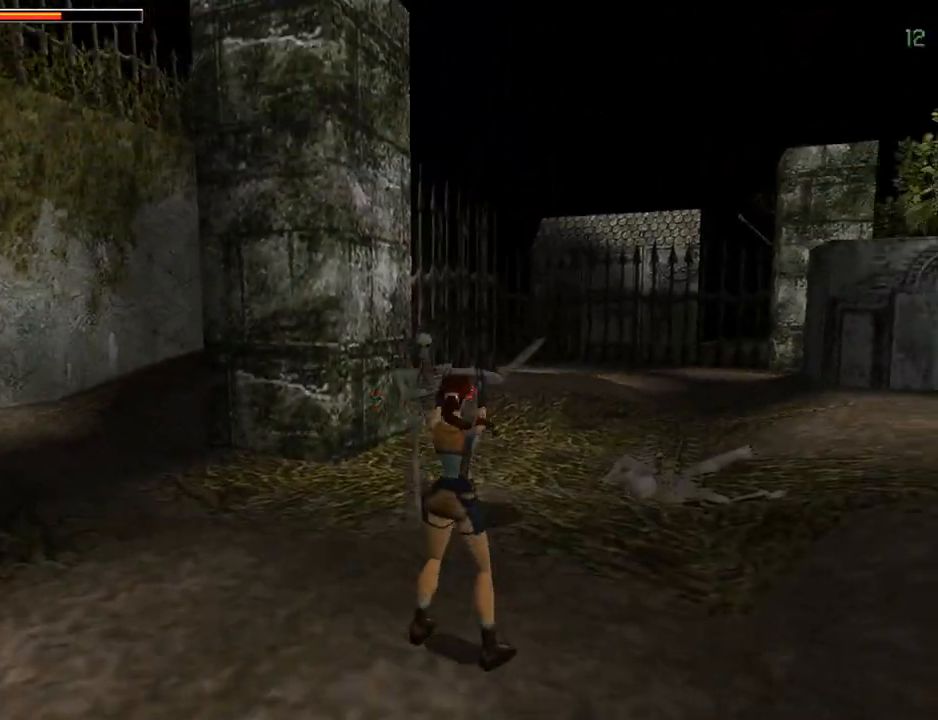
{"buttons": ["CROSS", "CIRCLE", "DPAD_UP", "DPAD_LEFT"], "left_stick": "center", "events": [[33, "SQUARE", "down"], [100, "DPAD_UP", "down"], [200, "SQUARE", "up"], [300, "CIRCLE", "down"], [333, "DPAD_LEFT", "down"]]}
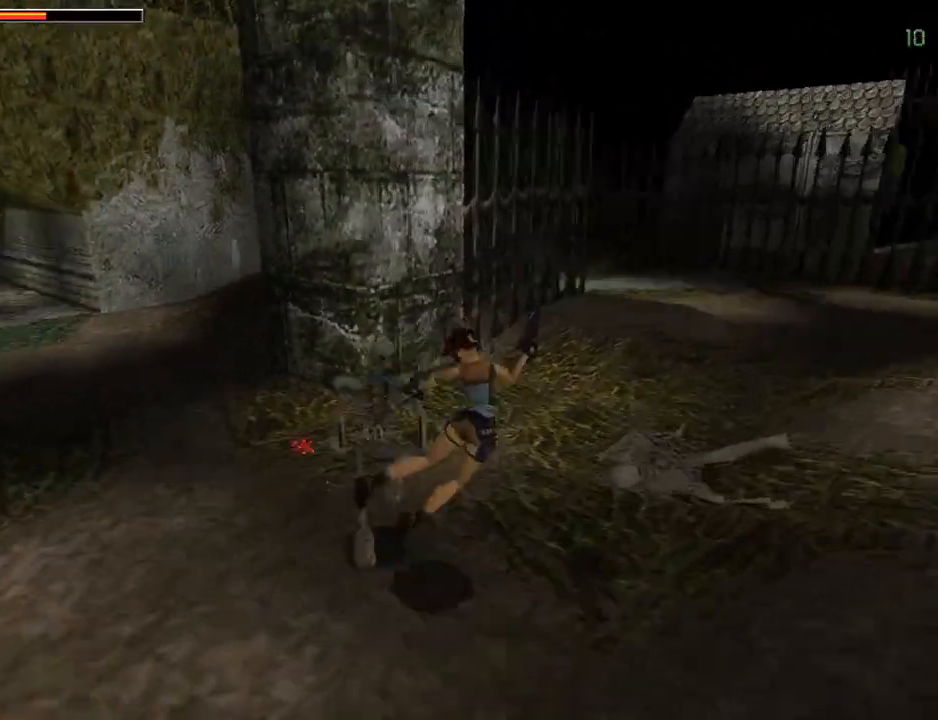
{"buttons": ["CROSS"], "left_stick": "center", "events": [[33, "CIRCLE", "up"], [133, "DPAD_LEFT", "up"], [200, "DPAD_UP", "up"]]}
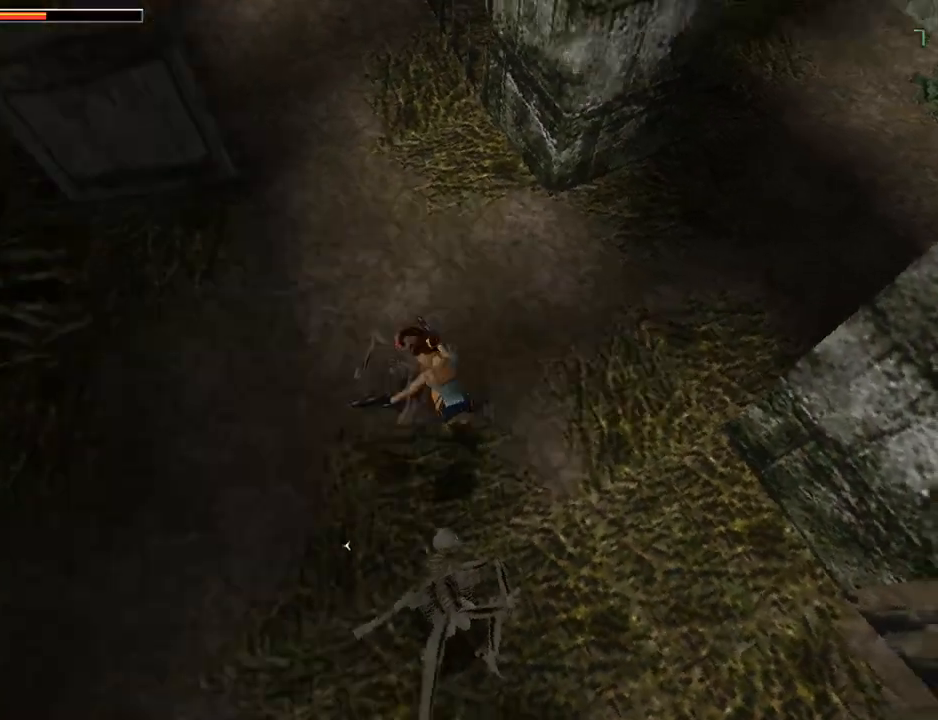
{"buttons": ["CROSS"], "left_stick": "center", "events": []}
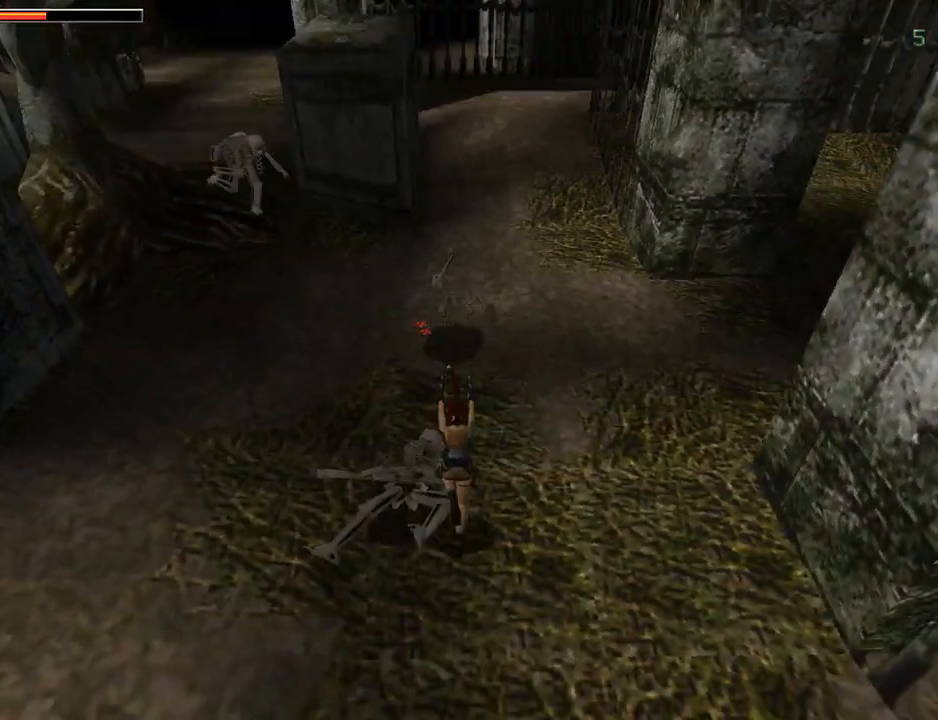
{"buttons": ["DPAD_UP", "DPAD_LEFT"], "left_stick": "center", "events": [[100, "SQUARE", "down"], [167, "DPAD_UP", "down"], [400, "DPAD_LEFT", "down"], [433, "SQUARE", "up"], [467, "CROSS", "up"]]}
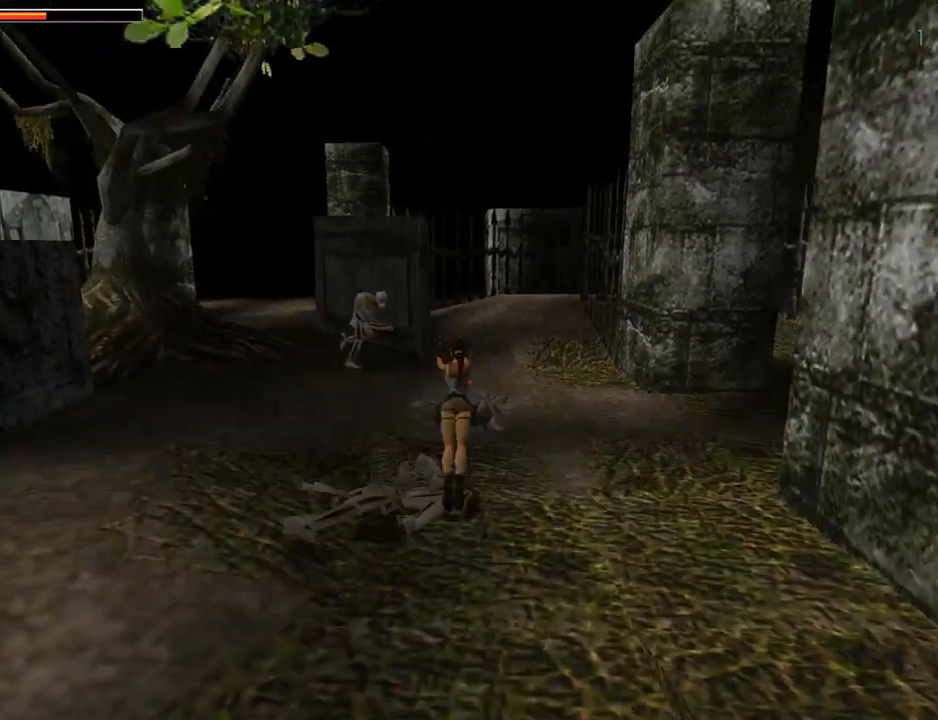
{"buttons": ["CROSS", "DPAD_UP", "DPAD_LEFT"], "left_stick": "center", "events": [[100, "CROSS", "down"]]}
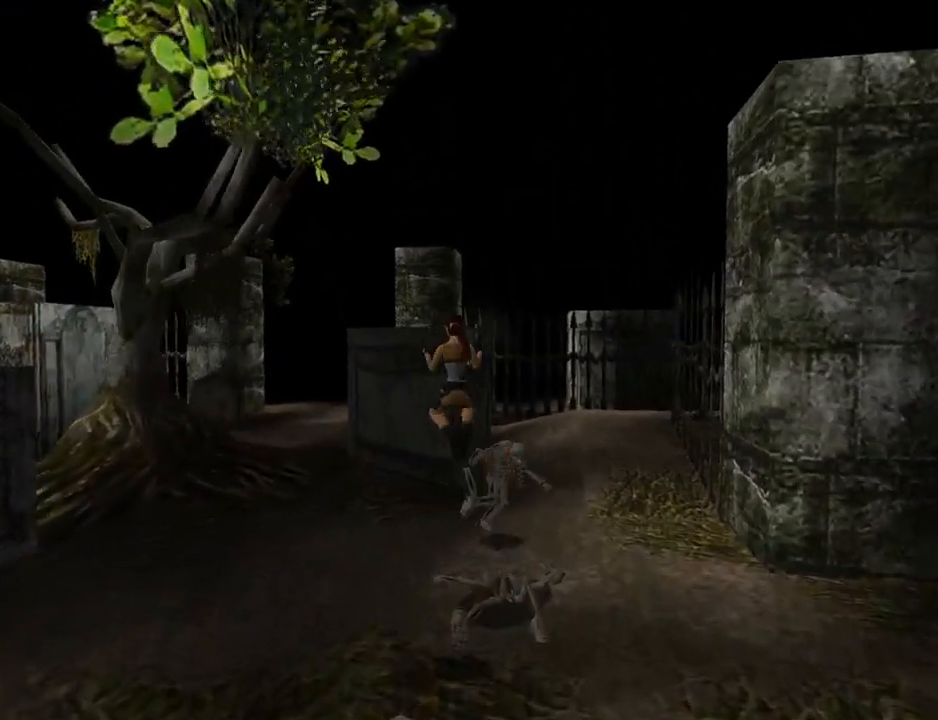
{"buttons": ["DPAD_UP", "DPAD_RIGHT"], "left_stick": "center", "events": [[100, "DPAD_LEFT", "up"], [100, "DPAD_RIGHT", "down"], [367, "CROSS", "up"]]}
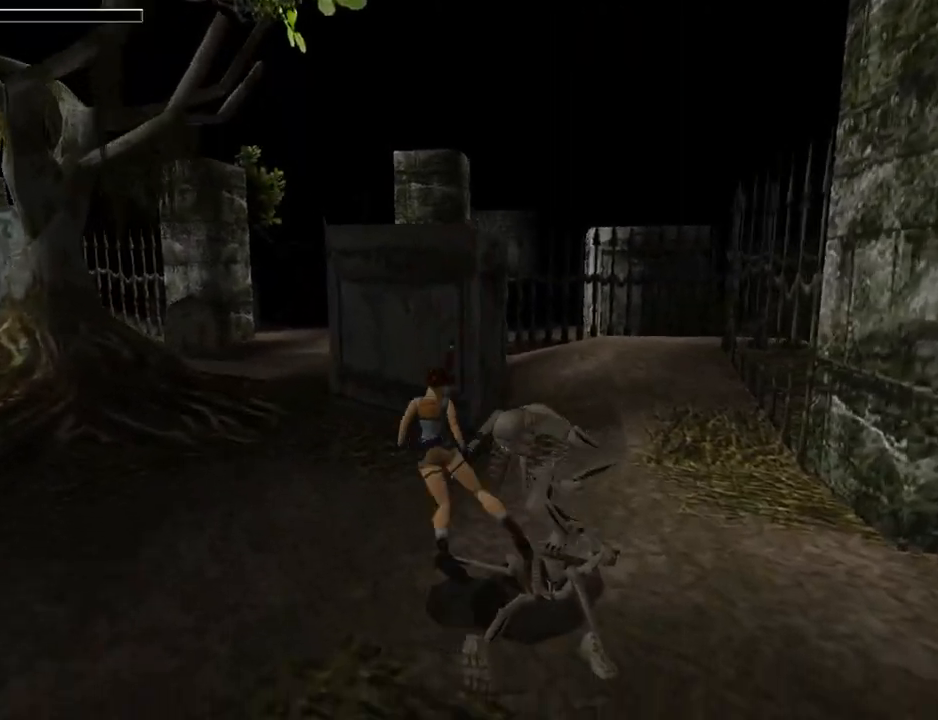
{"buttons": ["SQUARE", "DPAD_UP", "DPAD_LEFT"], "left_stick": "center", "events": [[400, "DPAD_RIGHT", "up"], [400, "SQUARE", "down"], [467, "DPAD_LEFT", "down"]]}
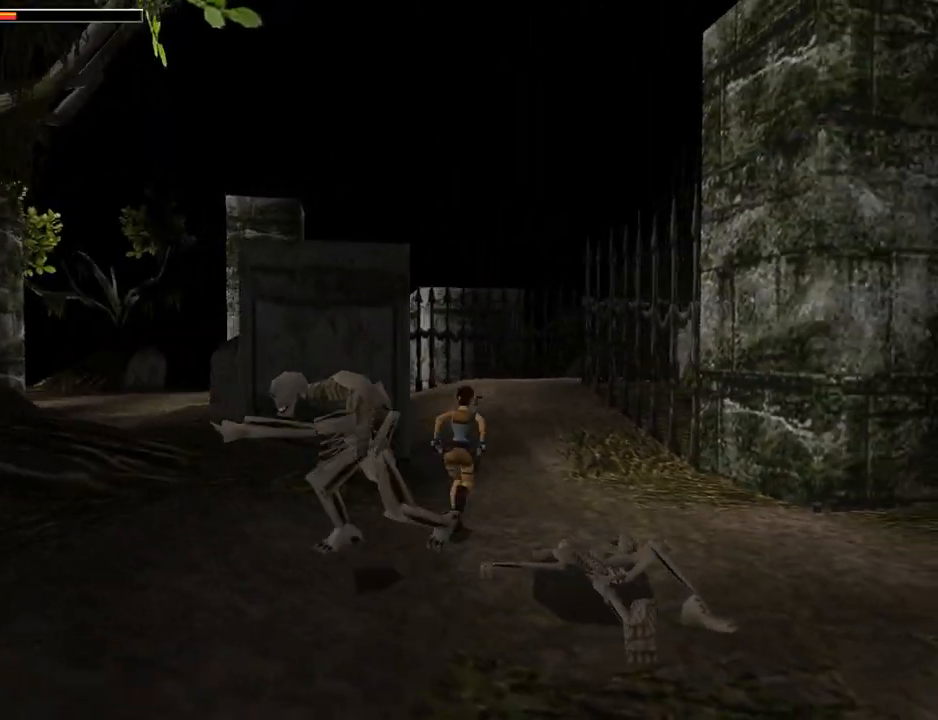
{"buttons": ["DPAD_UP"], "left_stick": "center", "events": [[100, "SQUARE", "up"], [167, "CIRCLE", "down"], [167, "DPAD_LEFT", "up"], [367, "CIRCLE", "up"]]}
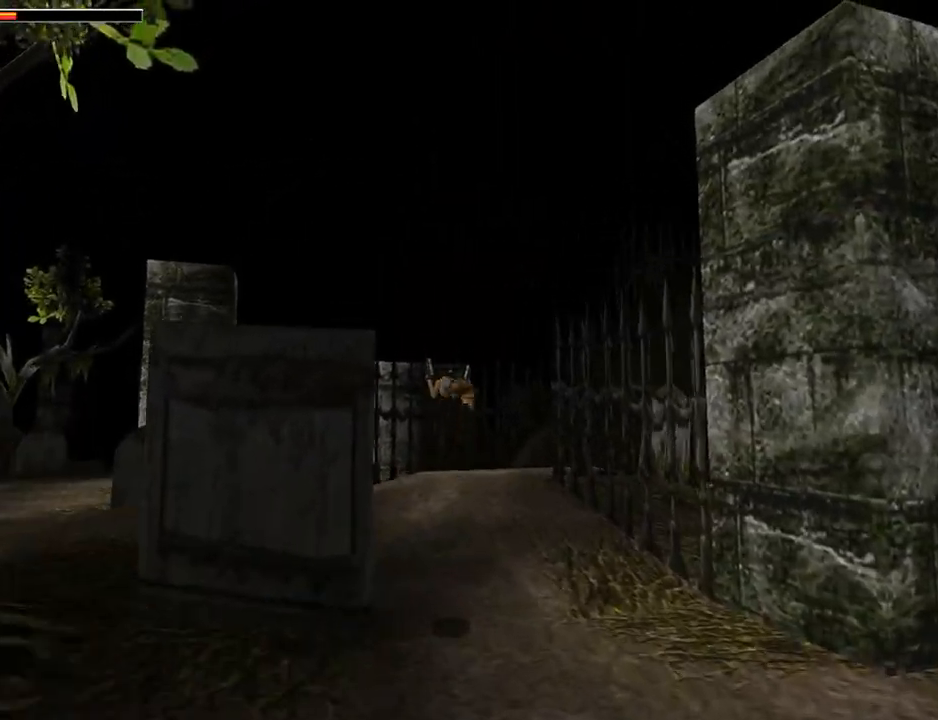
{"buttons": ["CROSS"], "left_stick": "center", "events": [[33, "DPAD_UP", "up"], [67, "CROSS", "down"]]}
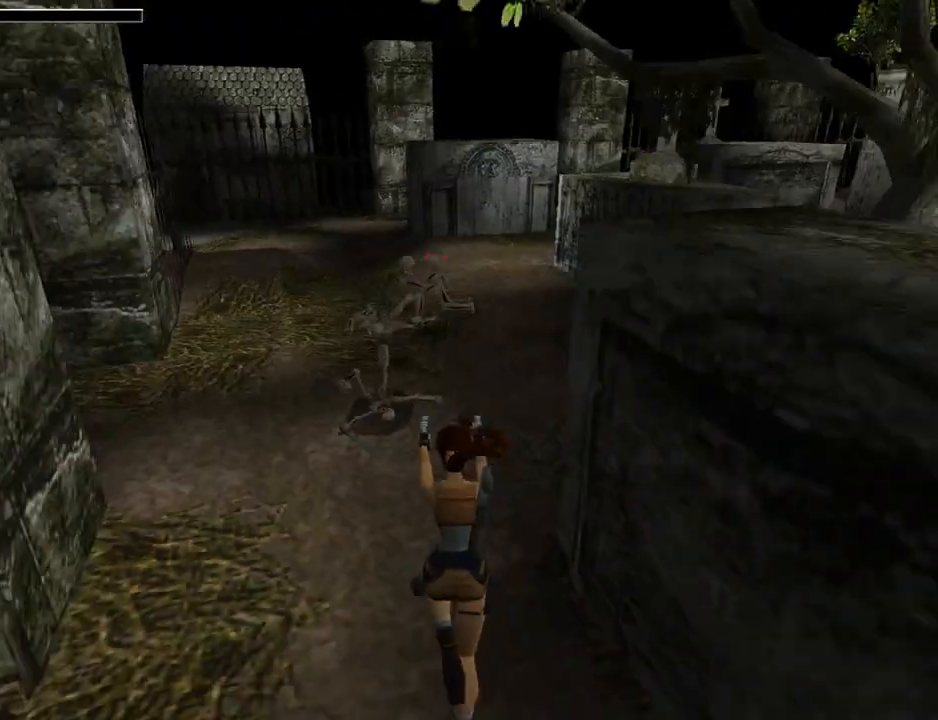
{"buttons": ["CROSS", "SQUARE", "DPAD_UP", "DPAD_LEFT"], "left_stick": "center", "events": [[133, "DPAD_UP", "down"], [133, "SQUARE", "down"], [467, "DPAD_LEFT", "down"]]}
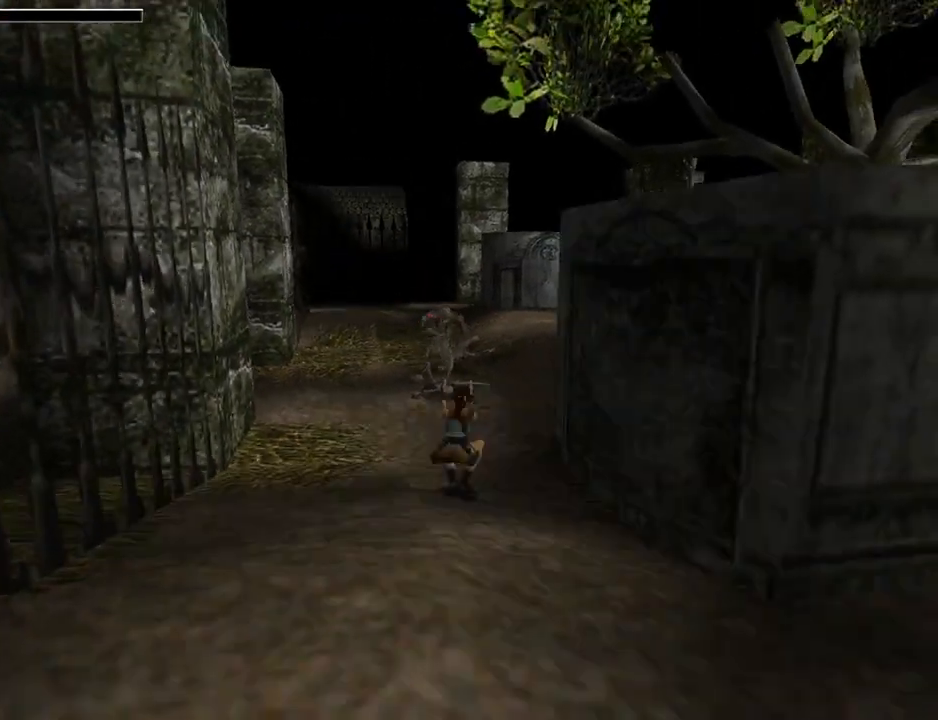
{"buttons": [], "left_stick": "center", "events": [[133, "CROSS", "up"], [133, "SQUARE", "up"], [233, "DPAD_LEFT", "up"], [233, "DPAD_UP", "up"]]}
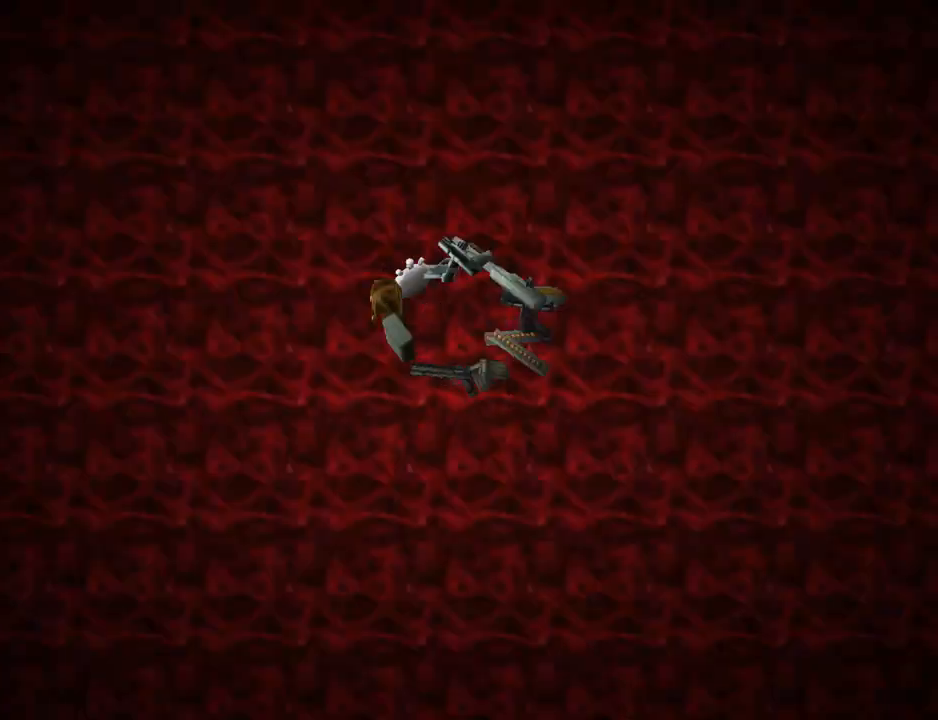
{"buttons": ["DPAD_RIGHT"], "left_stick": "center", "events": [[333, "DPAD_RIGHT", "down"]]}
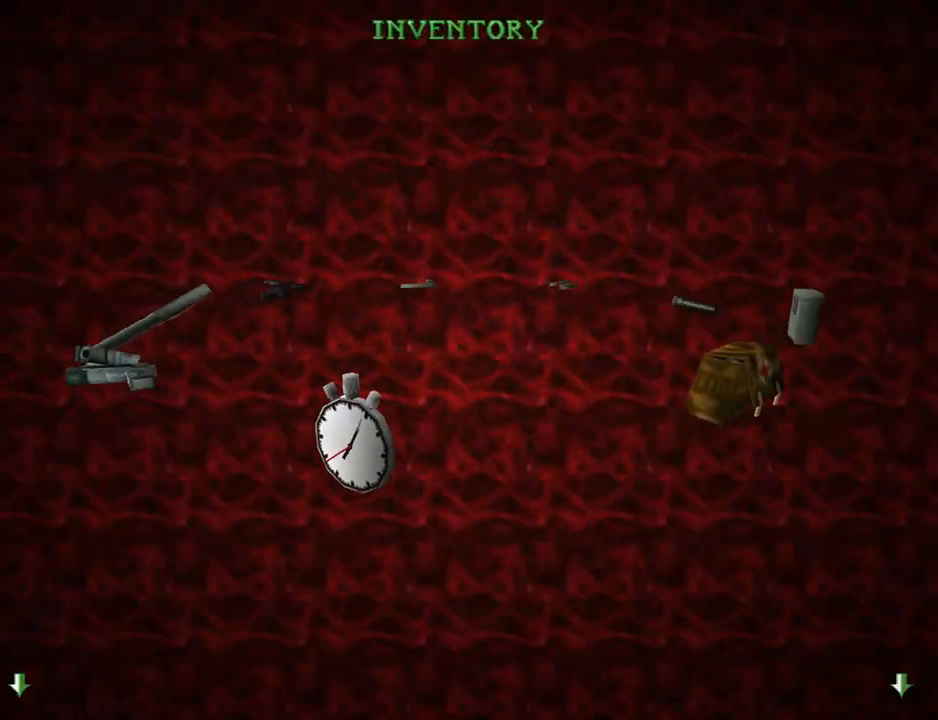
{"buttons": [], "left_stick": "center", "events": [[33, "DPAD_RIGHT", "up"], [333, "CROSS", "down"], [433, "CROSS", "up"]]}
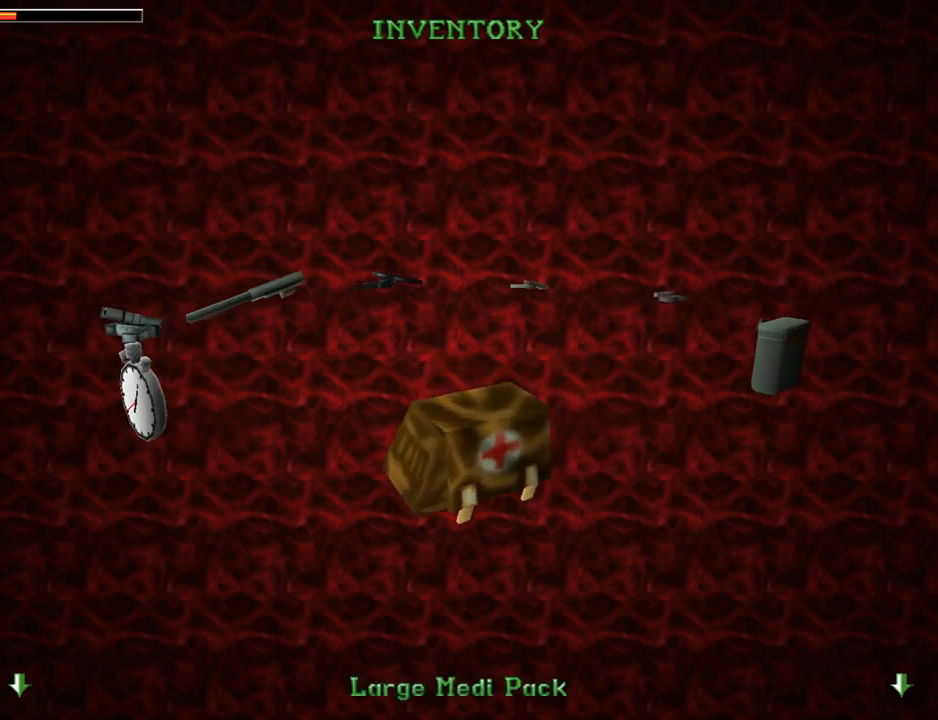
{"buttons": [], "left_stick": "center", "events": [[33, "CROSS", "down"], [100, "CROSS", "up"], [167, "CROSS", "down"], [267, "CROSS", "up"]]}
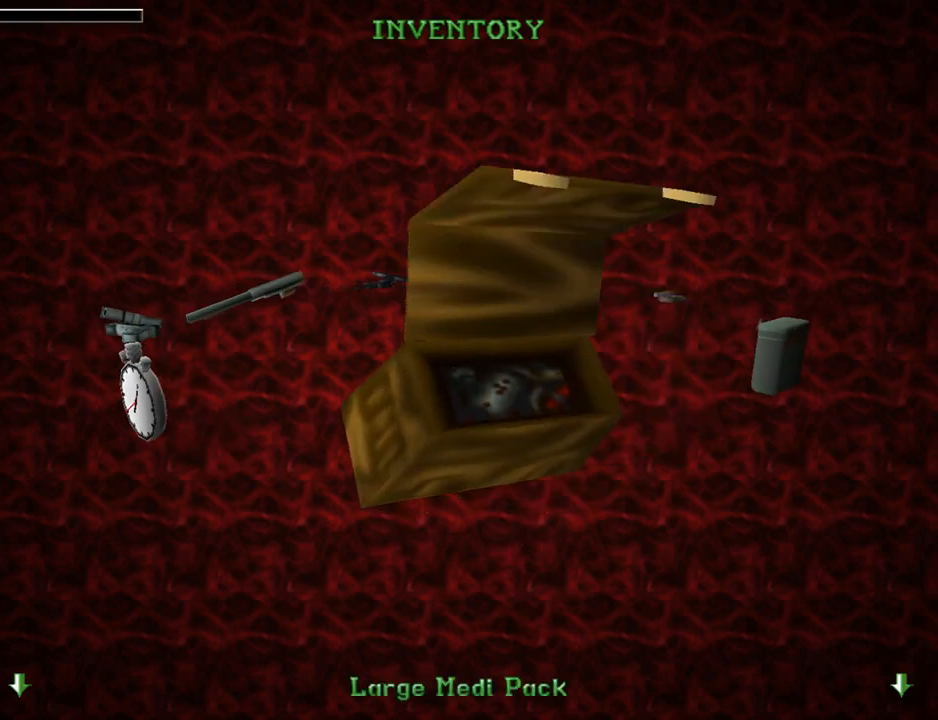
{"buttons": ["CROSS"], "left_stick": "center", "events": [[300, "CROSS", "down"]]}
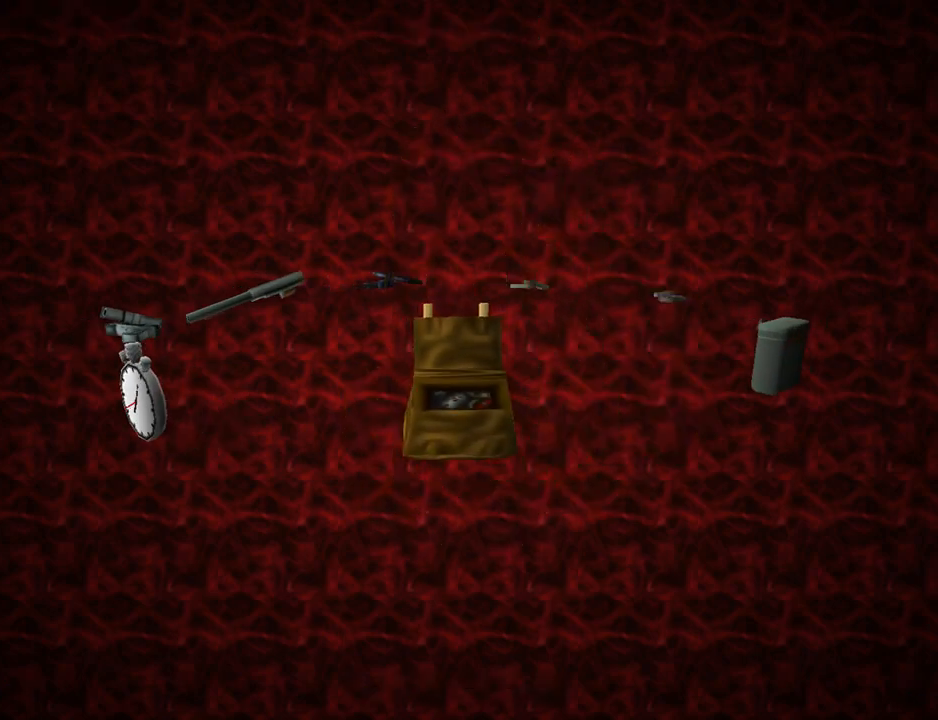
{"buttons": ["CROSS", "DPAD_LEFT"], "left_stick": "center", "events": [[500, "DPAD_LEFT", "down"]]}
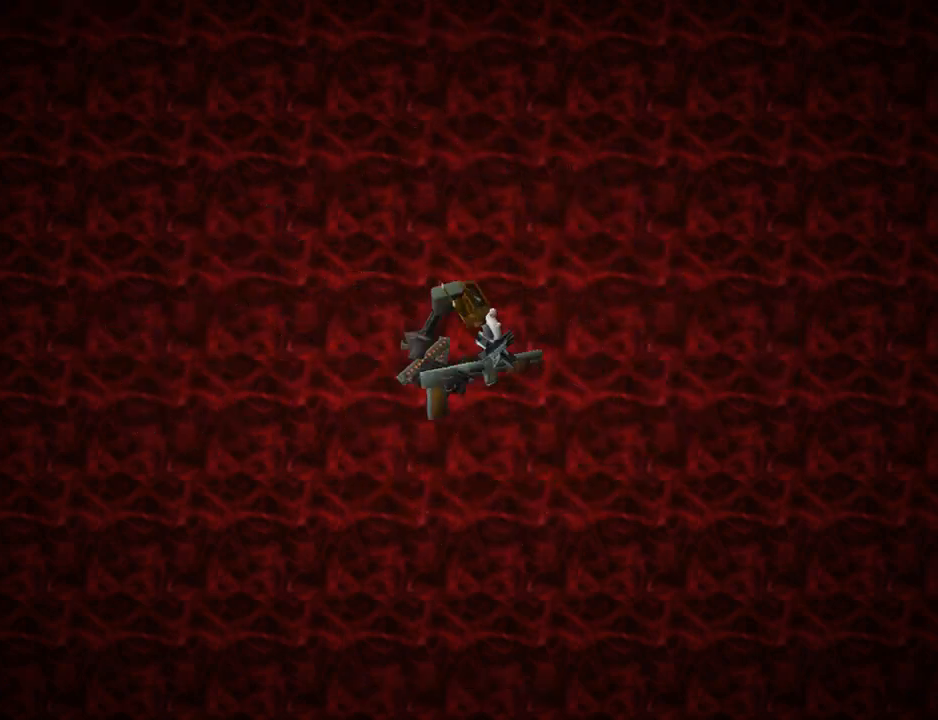
{"buttons": ["CROSS", "DPAD_UP"], "left_stick": "center", "events": [[233, "DPAD_LEFT", "up"], [233, "DPAD_UP", "down"]]}
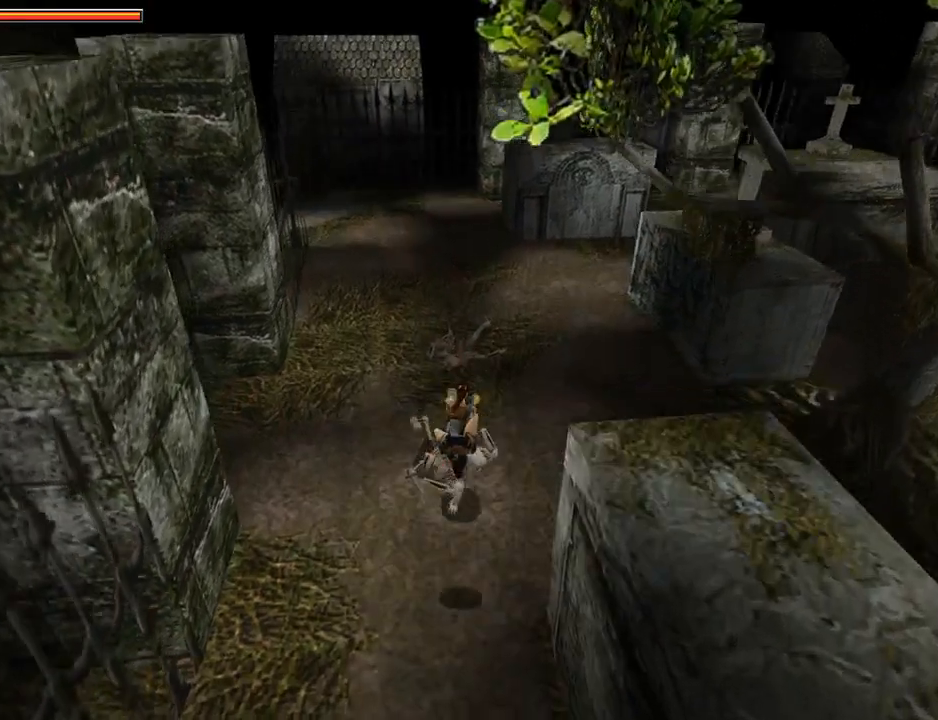
{"buttons": ["CROSS", "CIRCLE", "DPAD_UP"], "left_stick": "center", "events": [[167, "DPAD_LEFT", "down"], [400, "DPAD_LEFT", "up"], [467, "CIRCLE", "down"]]}
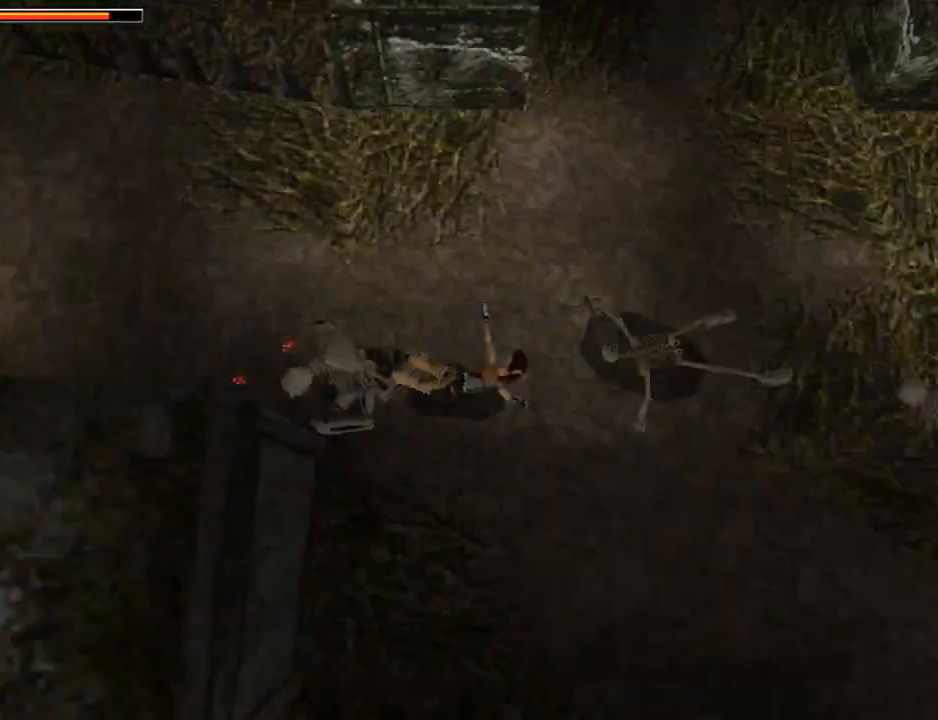
{"buttons": ["CROSS", "SQUARE", "DPAD_DOWN"], "left_stick": "center", "events": [[67, "DPAD_UP", "up"], [133, "CIRCLE", "up"], [367, "SQUARE", "down"], [467, "DPAD_DOWN", "down"]]}
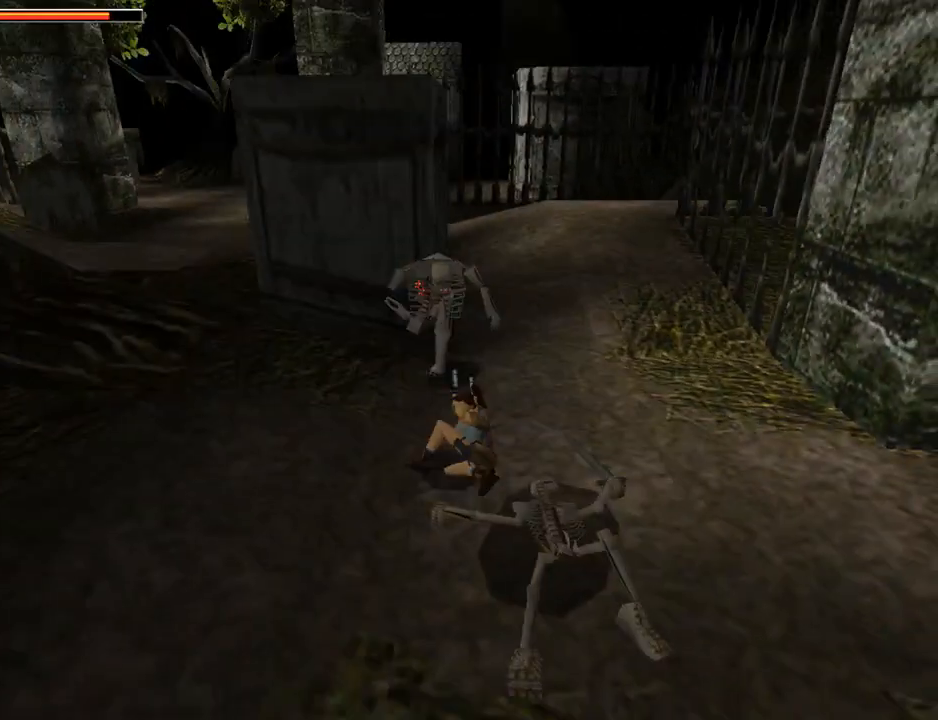
{"buttons": ["CROSS", "SQUARE", "DPAD_DOWN"], "left_stick": "center", "events": []}
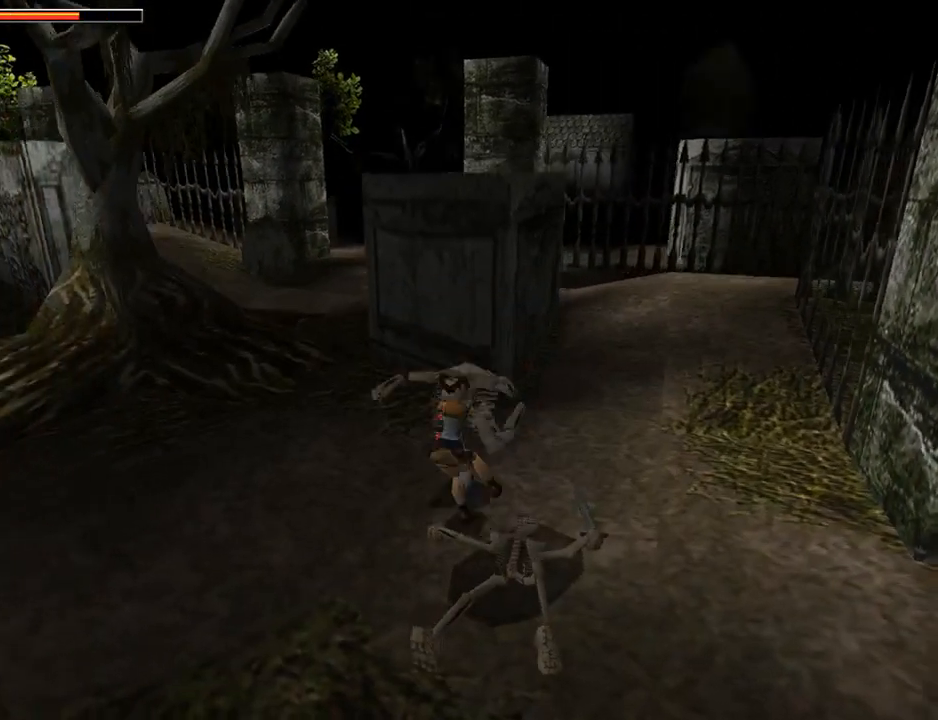
{"buttons": ["CROSS", "SQUARE", "DPAD_DOWN"], "left_stick": "center", "events": []}
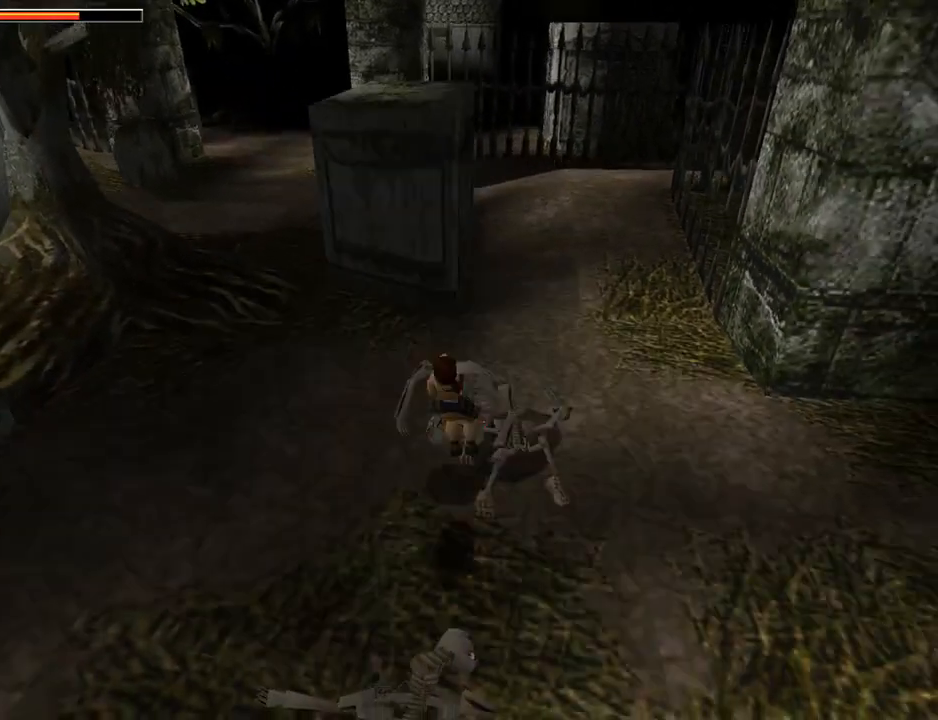
{"buttons": ["CROSS"], "left_stick": "center", "events": [[200, "SQUARE", "up"], [233, "DPAD_DOWN", "up"]]}
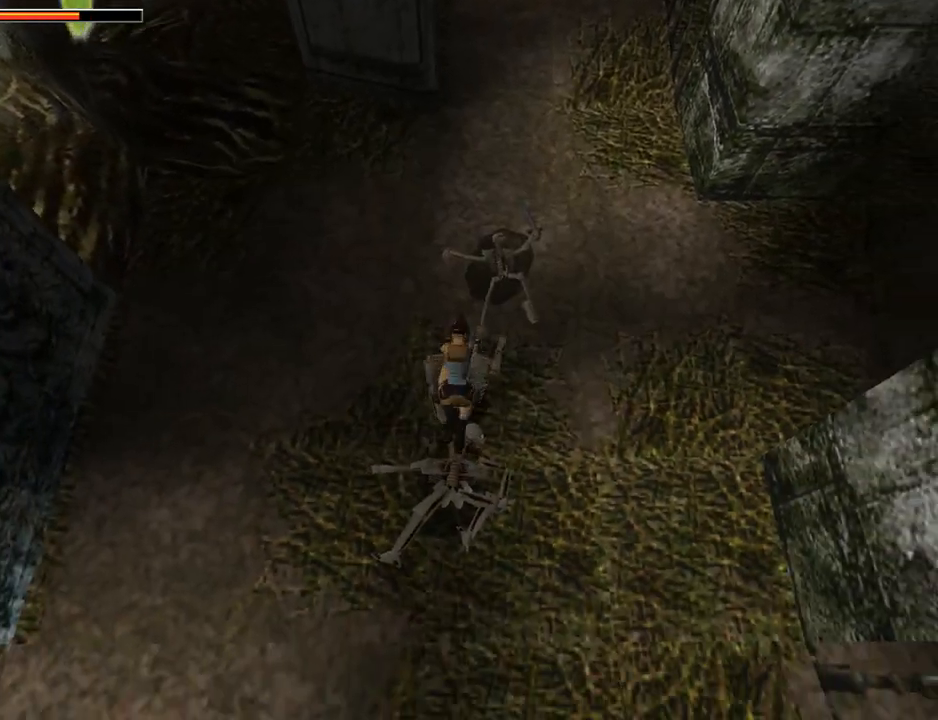
{"buttons": ["CROSS", "SQUARE", "DPAD_UP"], "left_stick": "center", "events": [[400, "SQUARE", "down"], [433, "DPAD_UP", "down"]]}
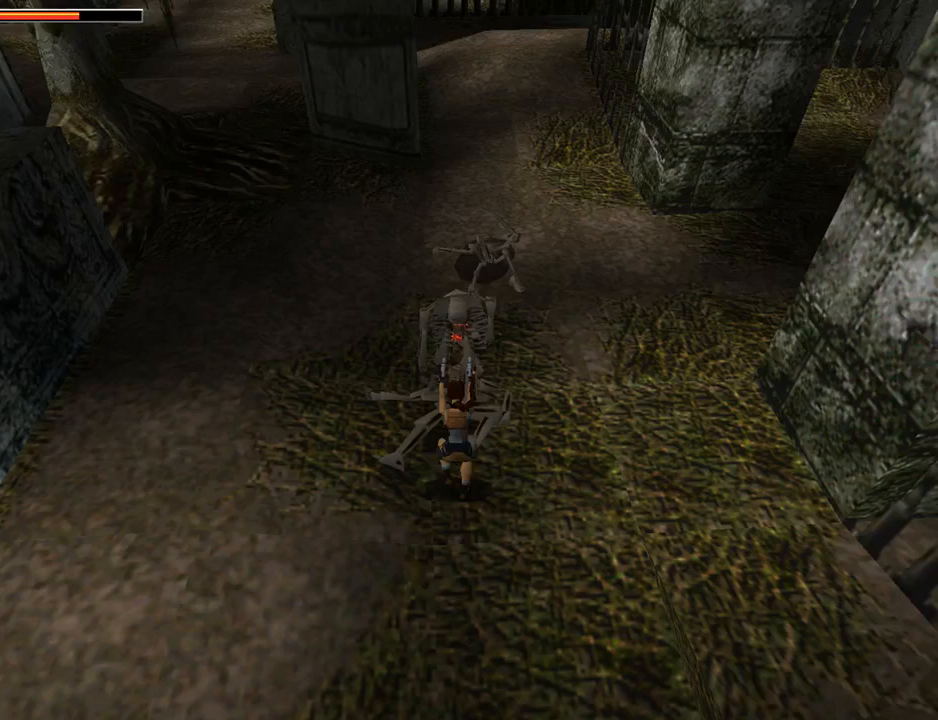
{"buttons": ["CROSS", "DPAD_UP", "DPAD_RIGHT"], "left_stick": "center", "events": [[300, "DPAD_RIGHT", "down"], [300, "SQUARE", "up"]]}
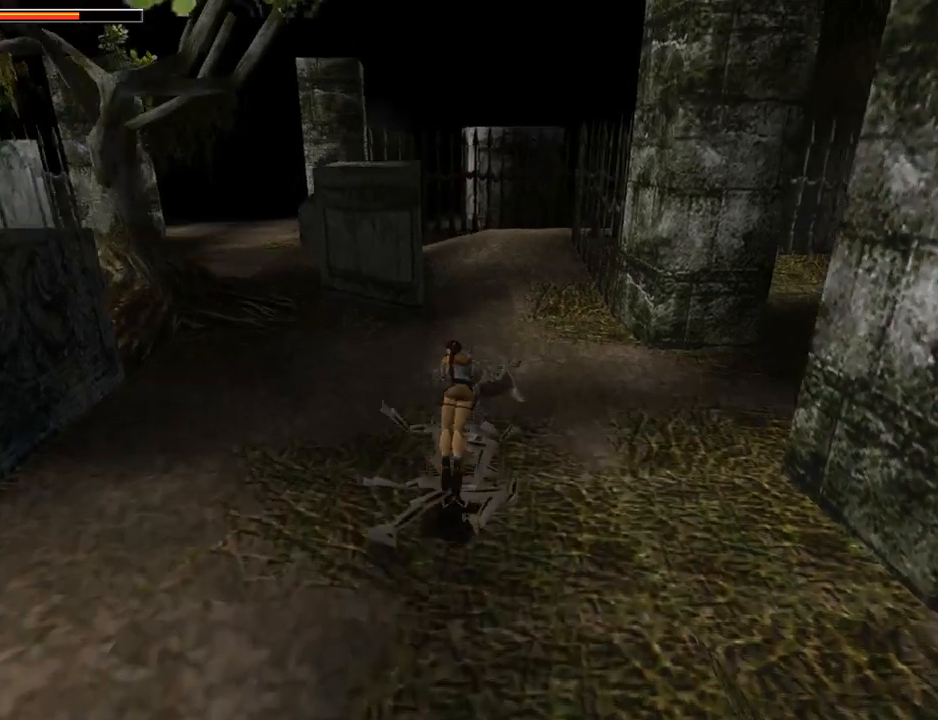
{"buttons": ["DPAD_UP"], "left_stick": "center", "events": [[33, "CIRCLE", "down"], [100, "DPAD_RIGHT", "up"], [167, "CIRCLE", "up"], [167, "DPAD_UP", "up"], [400, "CROSS", "up"], [500, "DPAD_UP", "down"]]}
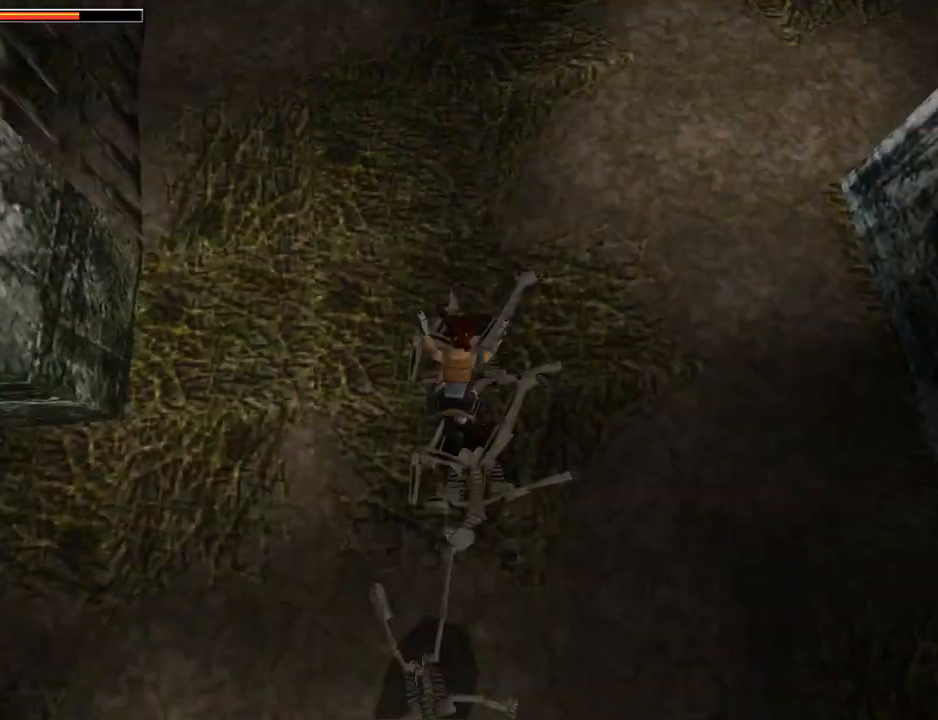
{"buttons": ["DPAD_UP", "DPAD_RIGHT"], "left_stick": "center", "events": [[133, "DPAD_RIGHT", "down"]]}
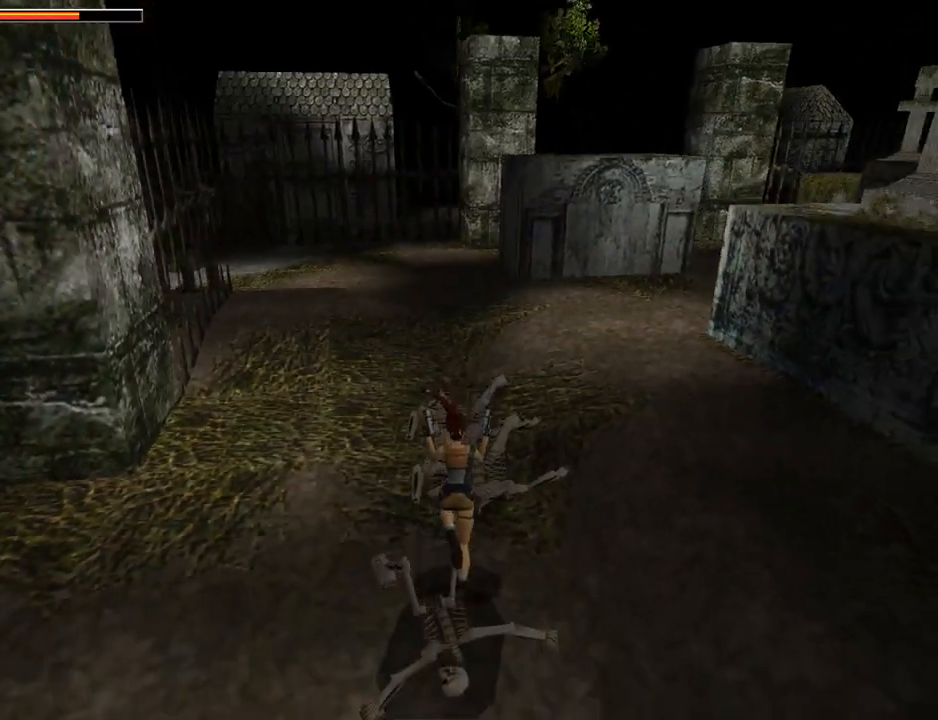
{"buttons": ["TRIANGLE", "DPAD_UP", "DPAD_RIGHT"], "left_stick": "center", "events": [[467, "TRIANGLE", "down"]]}
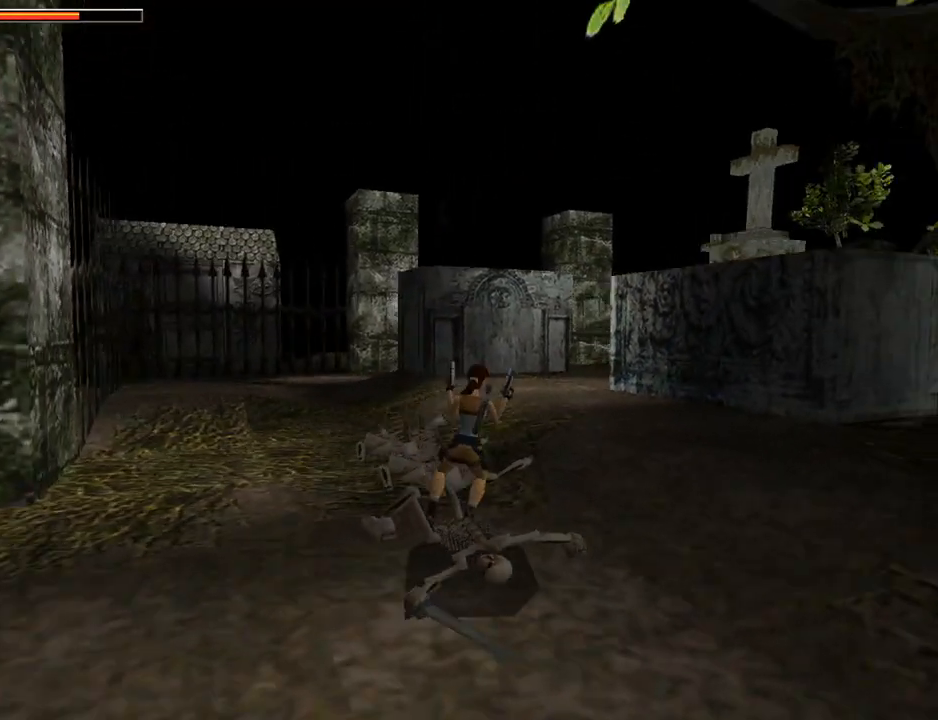
{"buttons": ["DPAD_UP", "DPAD_RIGHT"], "left_stick": "center", "events": [[33, "DPAD_RIGHT", "up"], [133, "TRIANGLE", "up"], [333, "DPAD_RIGHT", "down"]]}